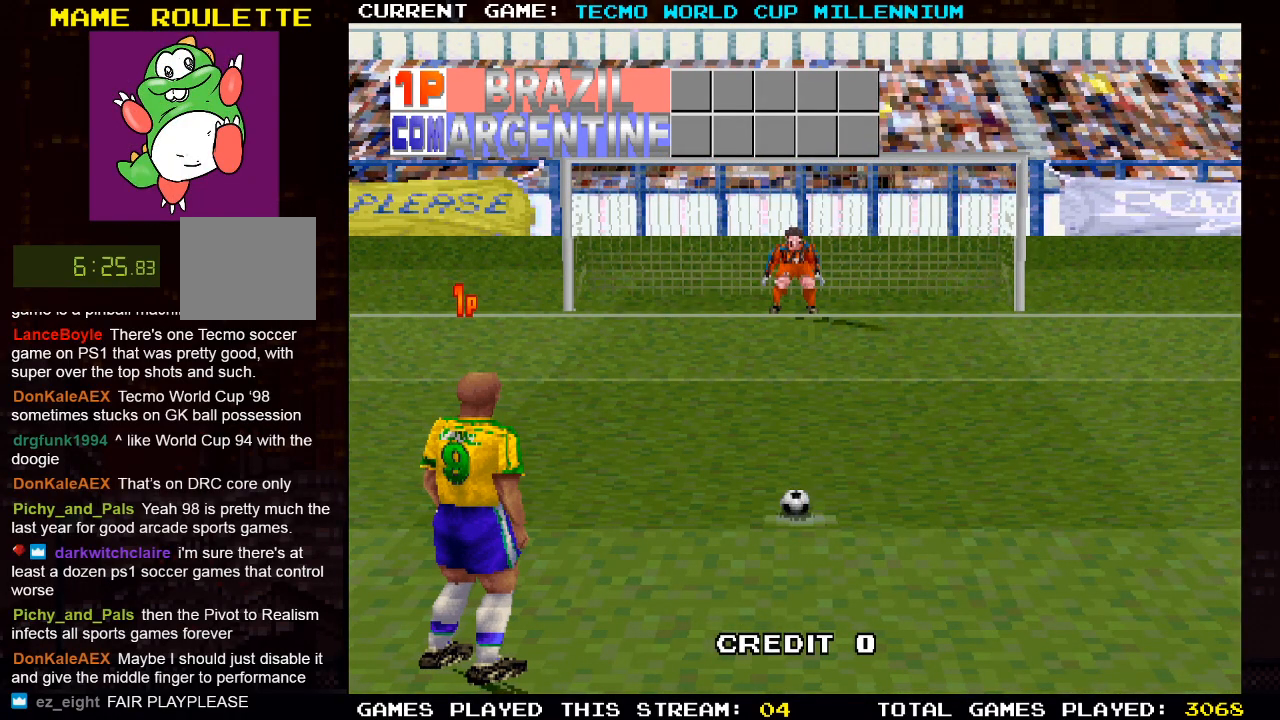
Gameplay with a controller (PlayStation layout); each line is a JSON object with the inputs held at the frame after it. "events" lists button and stick changes between this image and that frame as [ms after this image, input, new state], when the widget could be followed in between.
{"buttons": ["DPAD_LEFT"], "left_stick": "center", "right_stick": "center", "events": [[183, "CIRCLE", "up"]]}
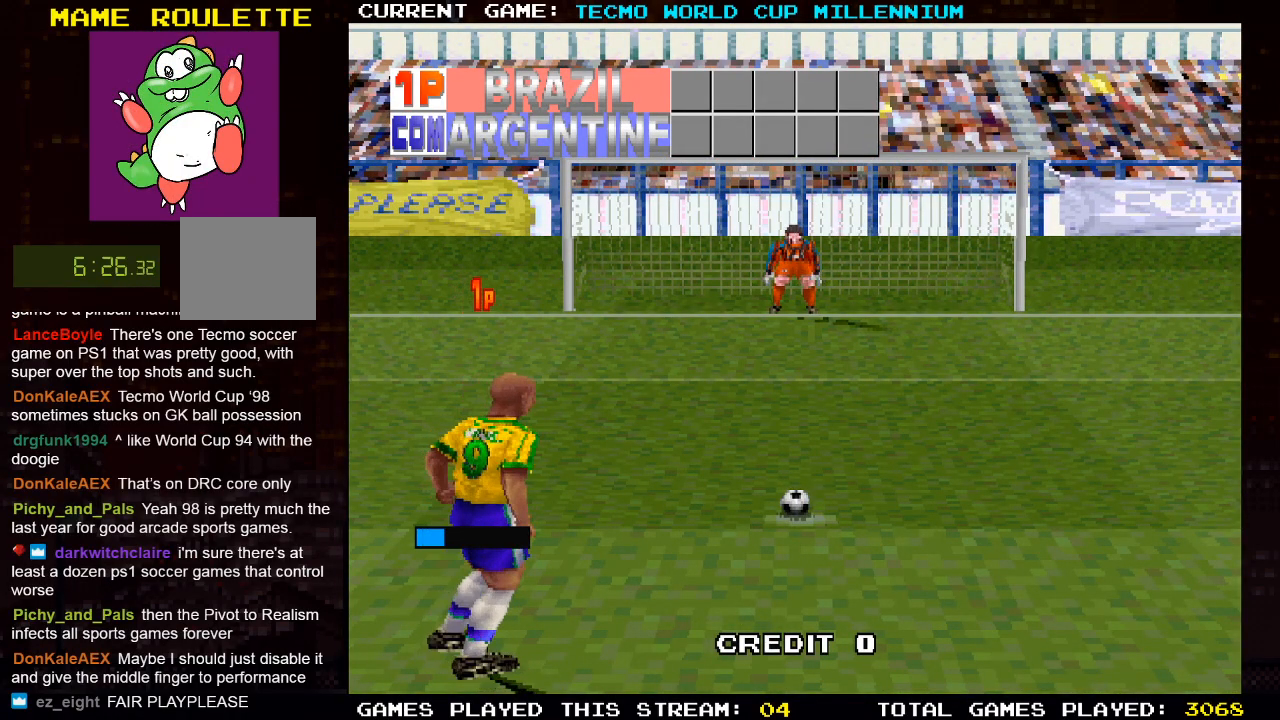
{"buttons": ["DPAD_LEFT"], "left_stick": "center", "right_stick": "center", "events": [[133, "CIRCLE", "down"], [500, "CIRCLE", "up"]]}
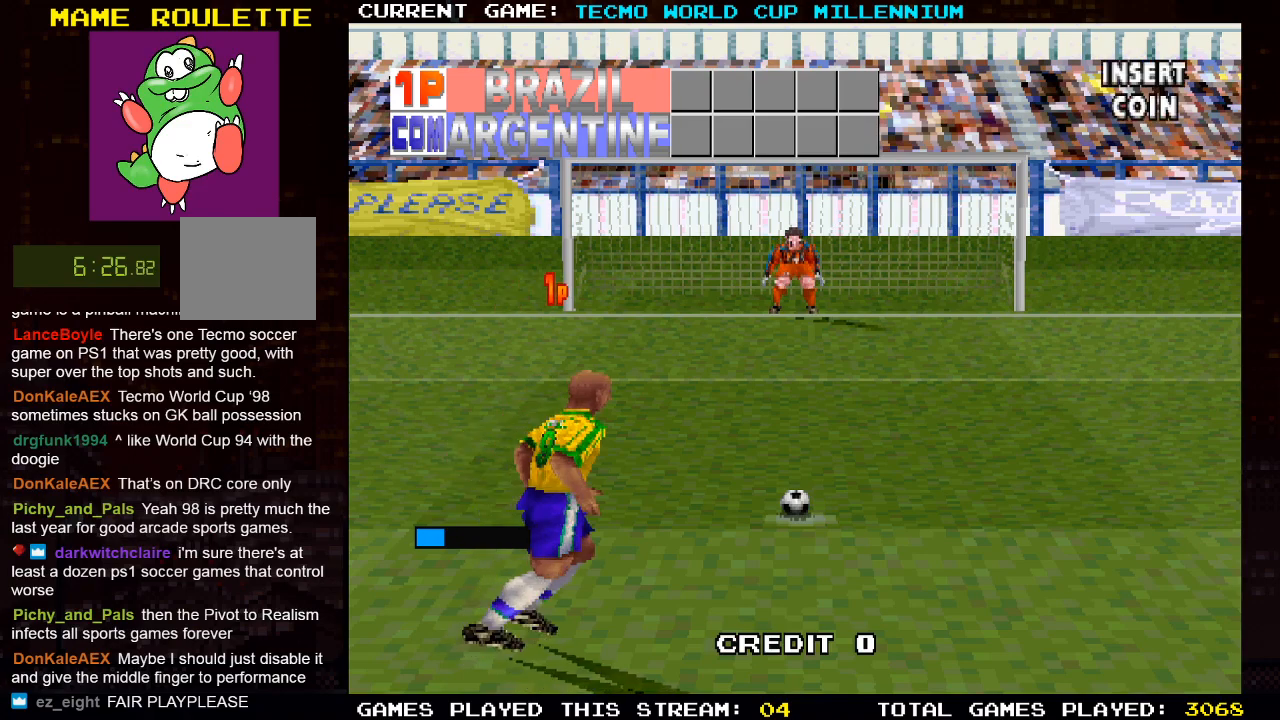
{"buttons": ["DPAD_LEFT"], "left_stick": "center", "right_stick": "center", "events": []}
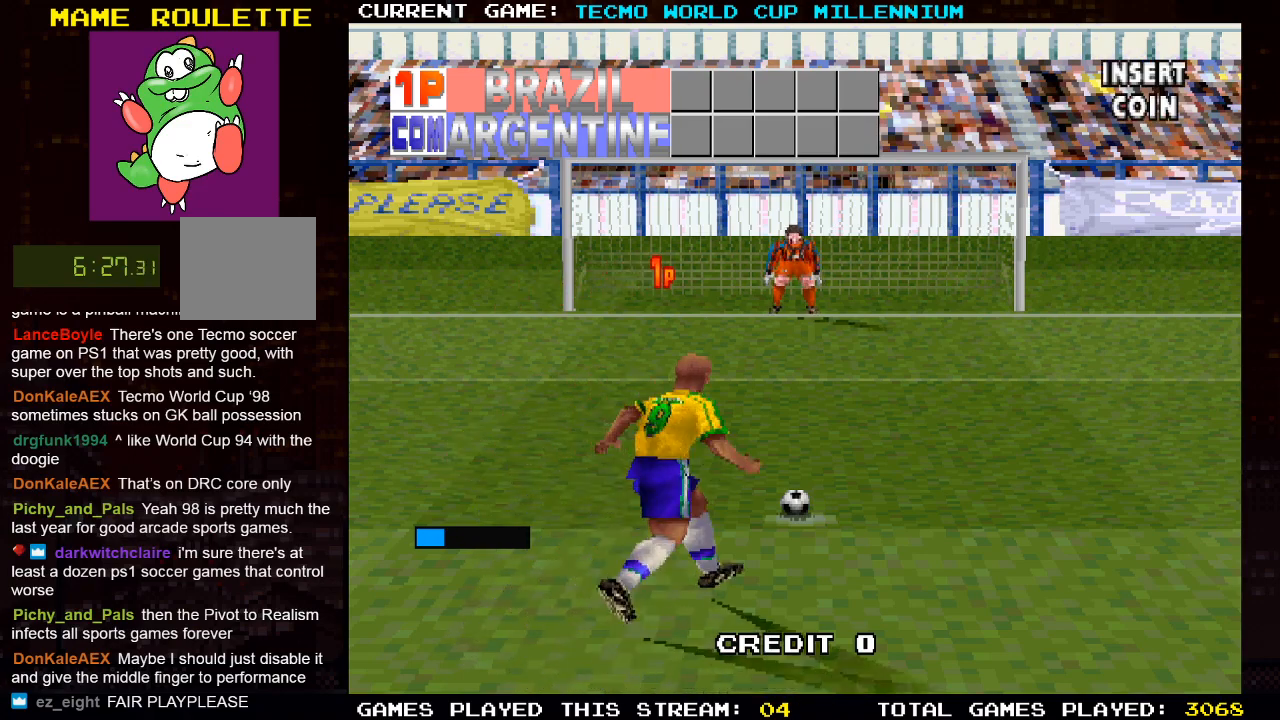
{"buttons": ["DPAD_LEFT"], "left_stick": "center", "right_stick": "center", "events": []}
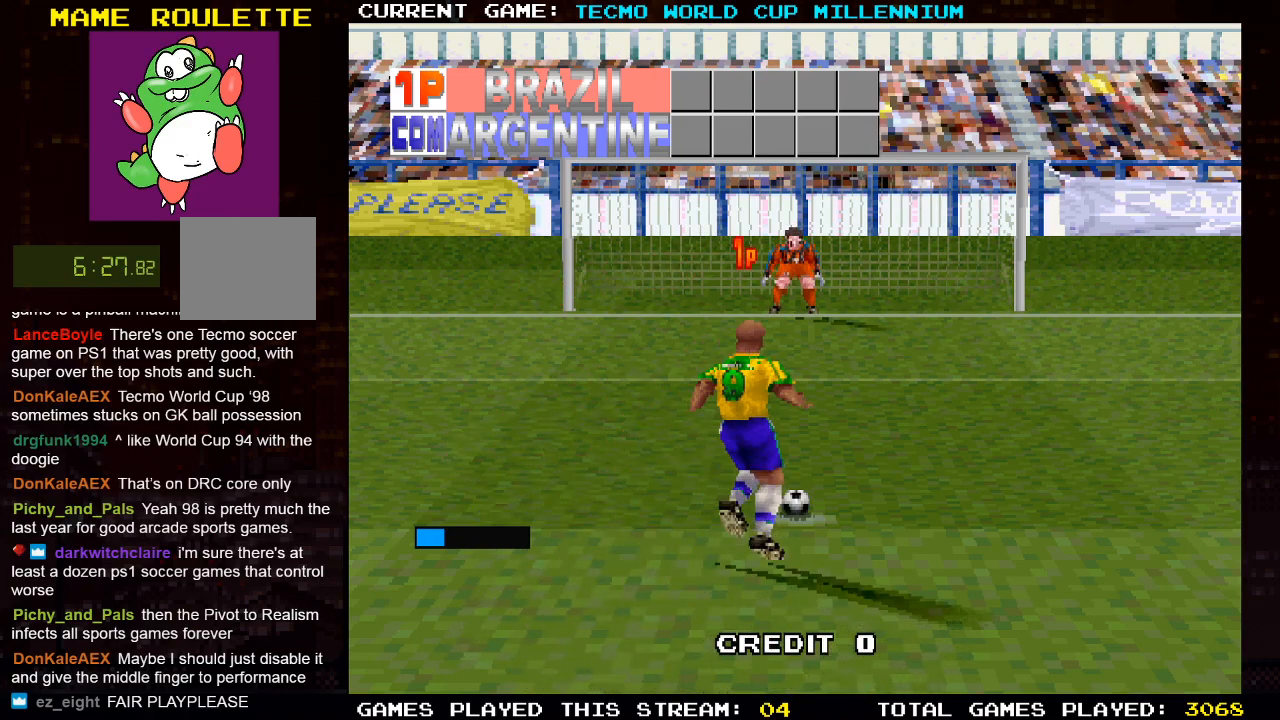
{"buttons": [], "left_stick": "center", "right_stick": "center", "events": [[50, "DPAD_LEFT", "up"]]}
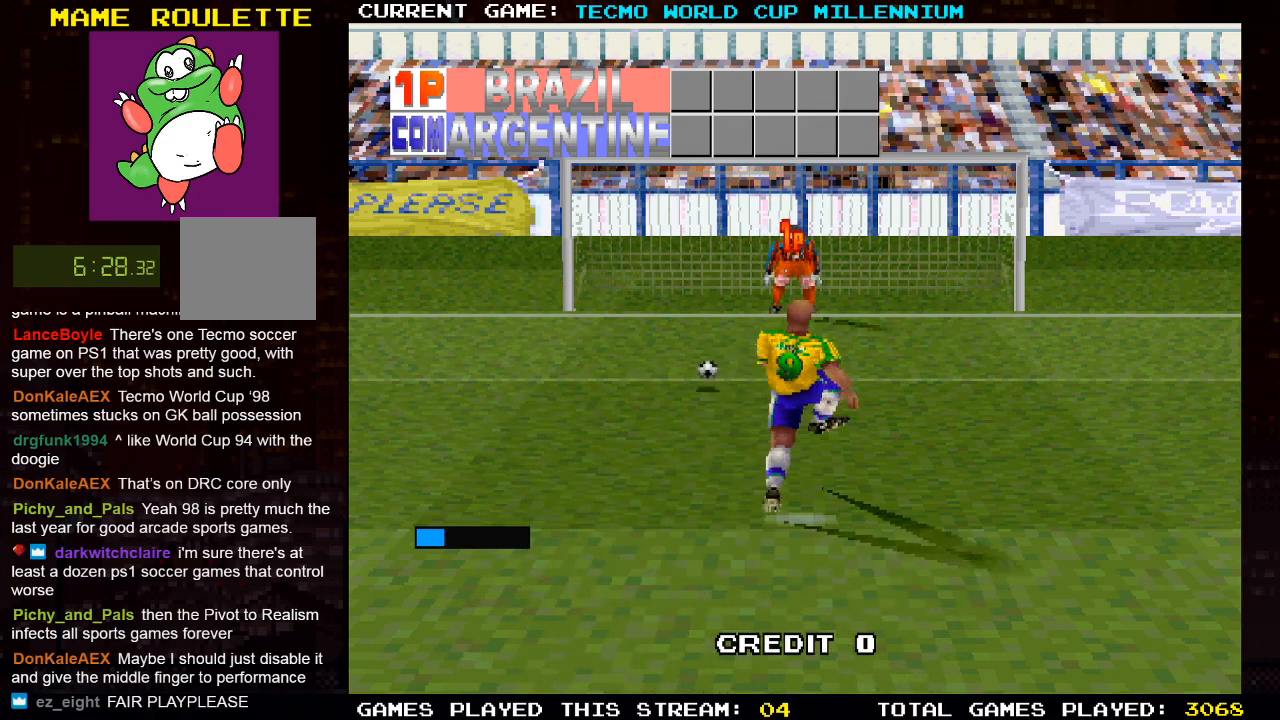
{"buttons": [], "left_stick": "center", "right_stick": "center", "events": []}
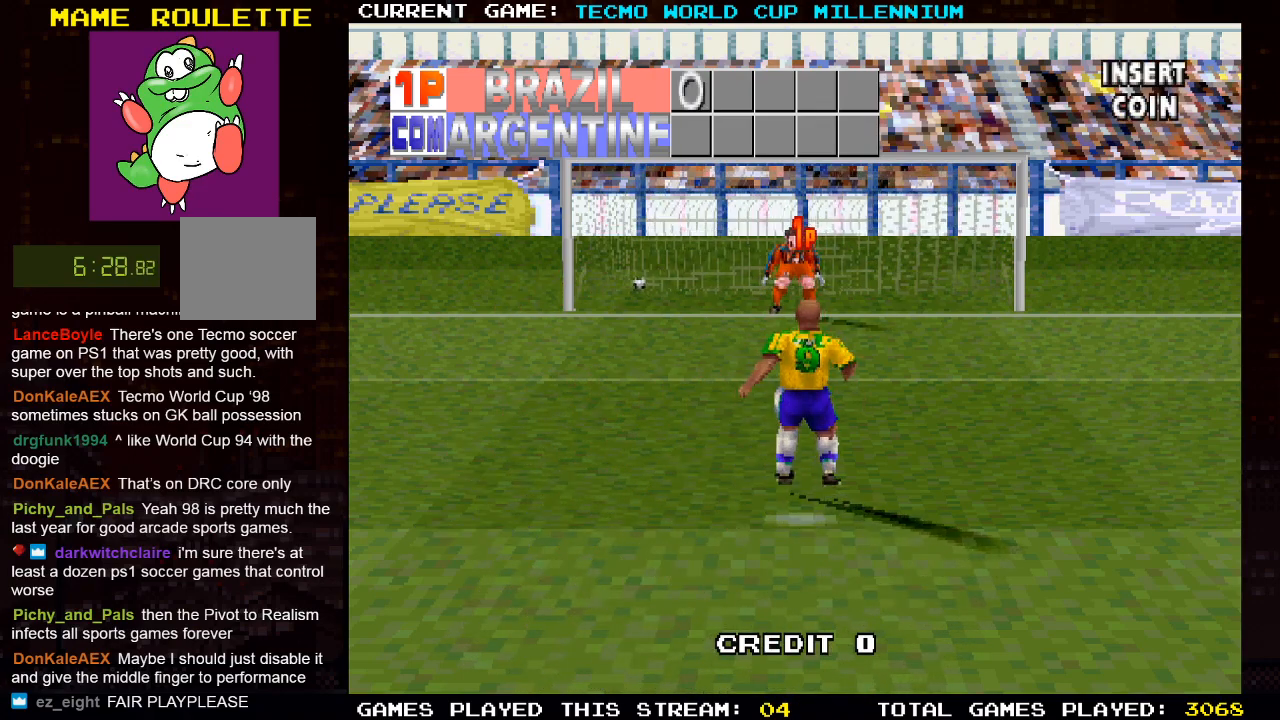
{"buttons": [], "left_stick": "center", "right_stick": "center", "events": []}
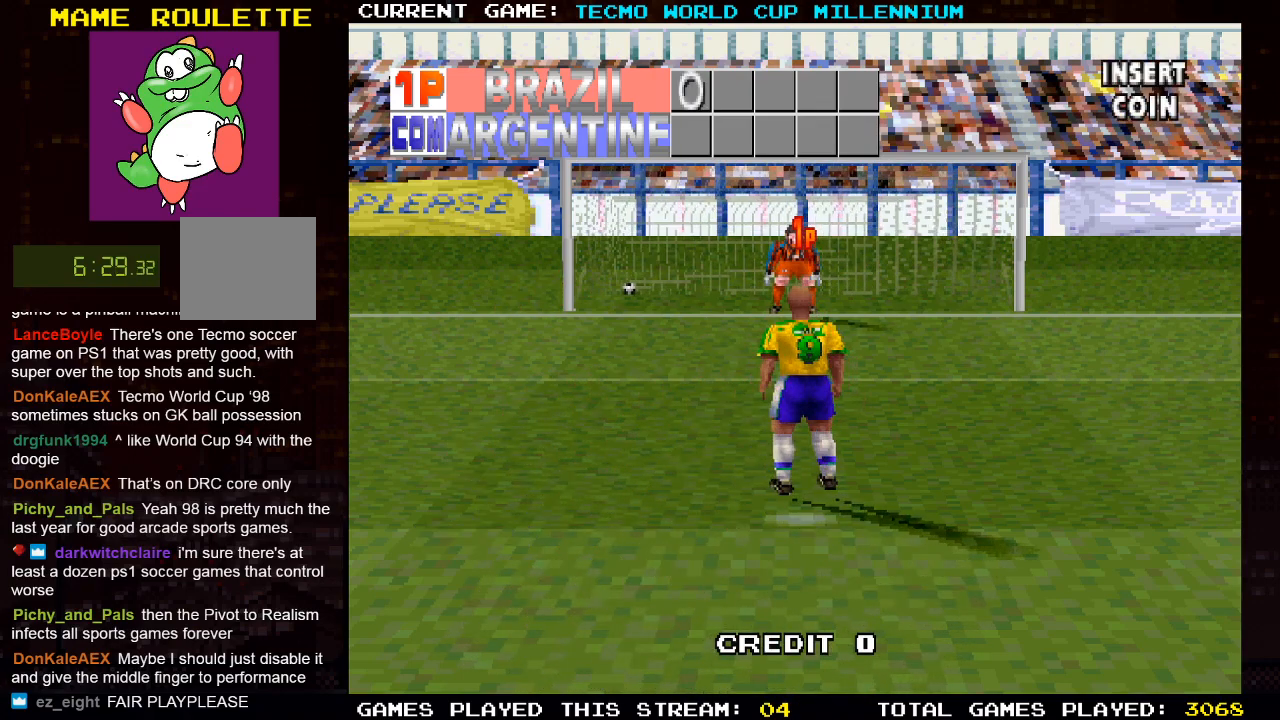
{"buttons": [], "left_stick": "center", "right_stick": "center", "events": []}
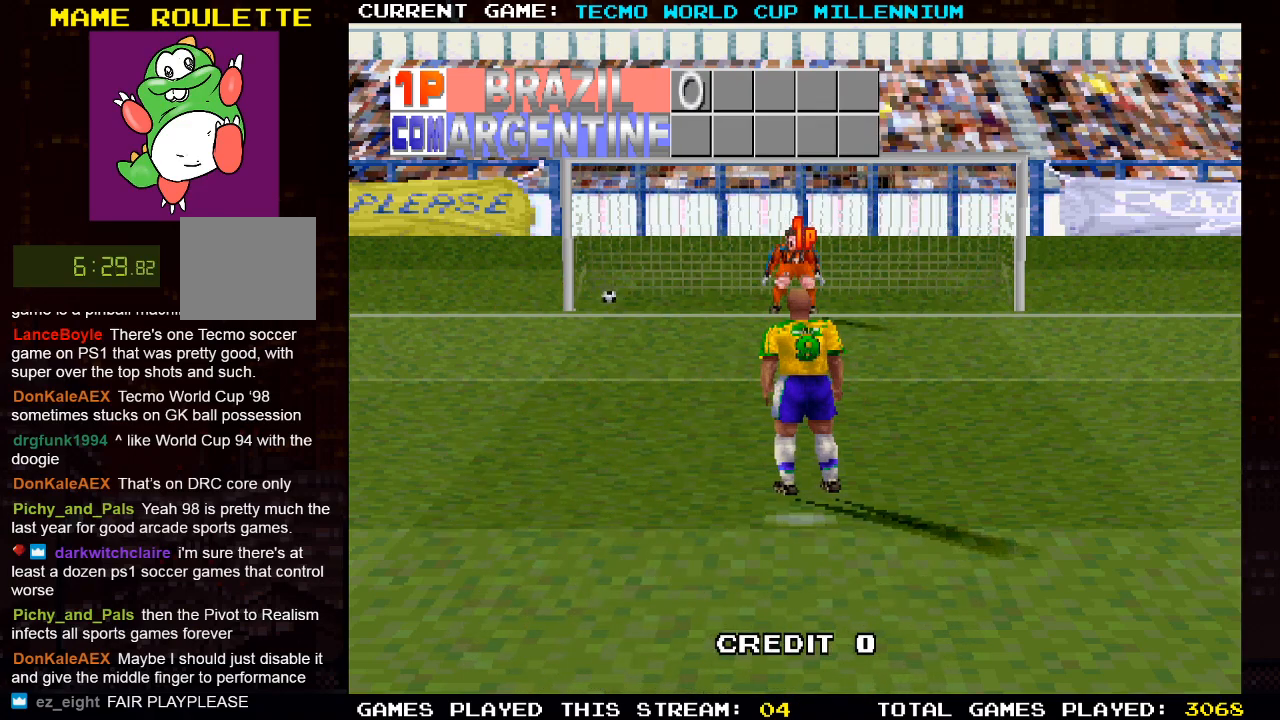
{"buttons": [], "left_stick": "center", "right_stick": "center", "events": []}
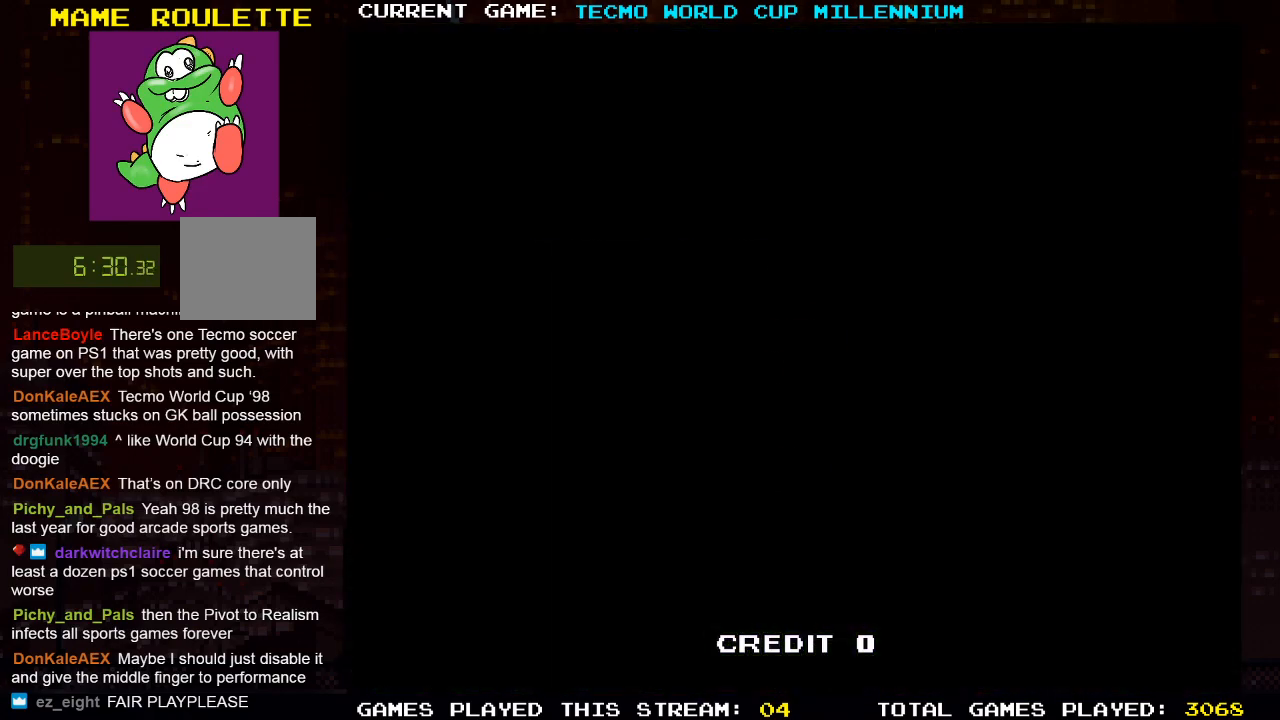
{"buttons": [], "left_stick": "center", "right_stick": "center", "events": []}
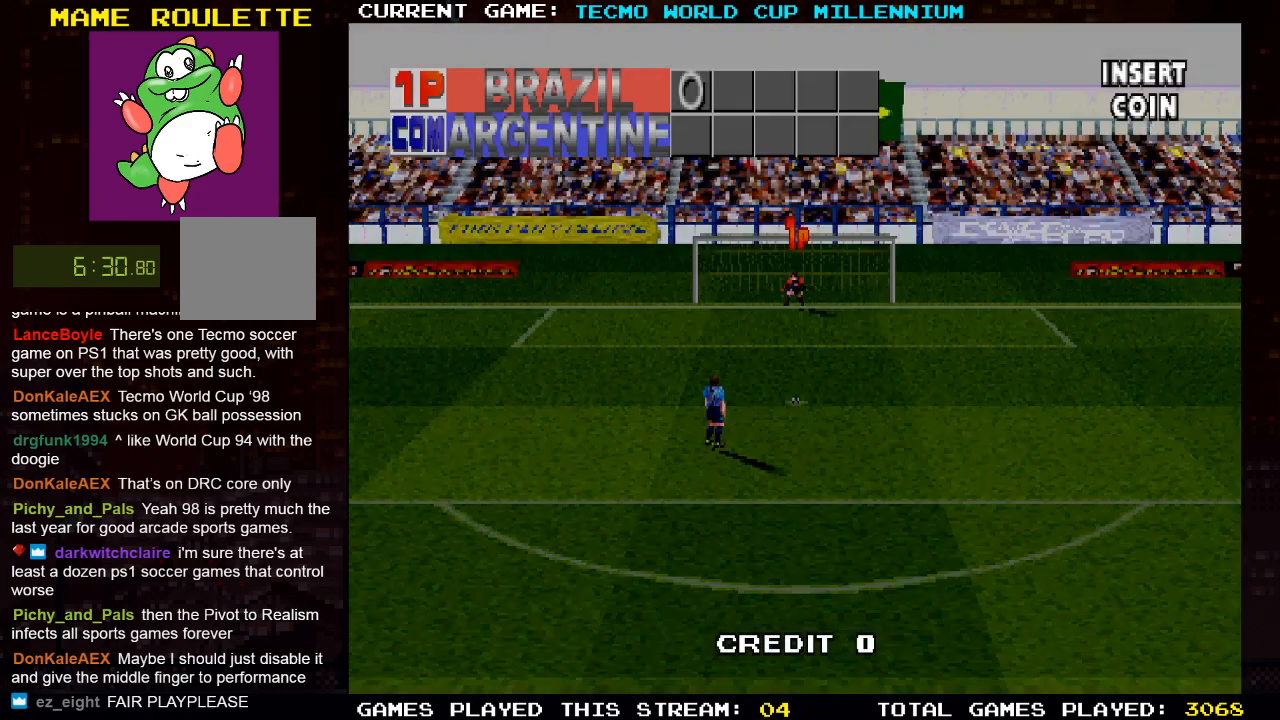
{"buttons": [], "left_stick": "center", "right_stick": "center", "events": []}
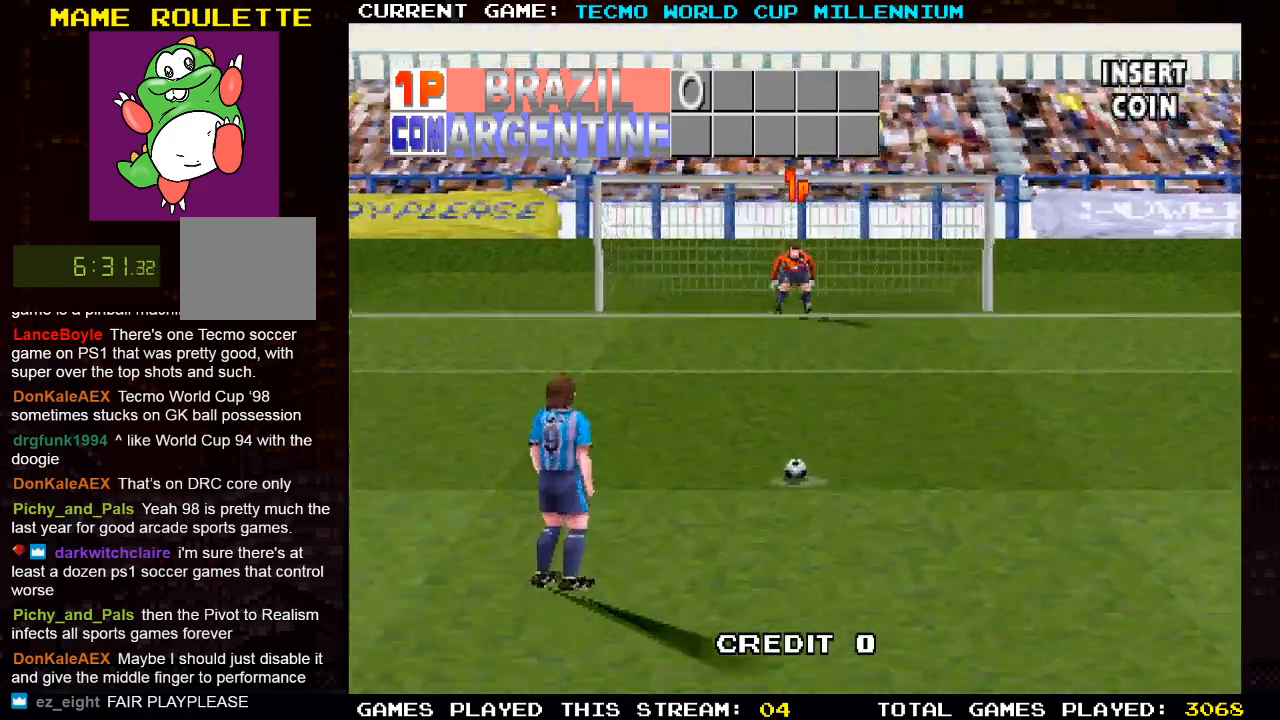
{"buttons": [], "left_stick": "center", "right_stick": "center", "events": []}
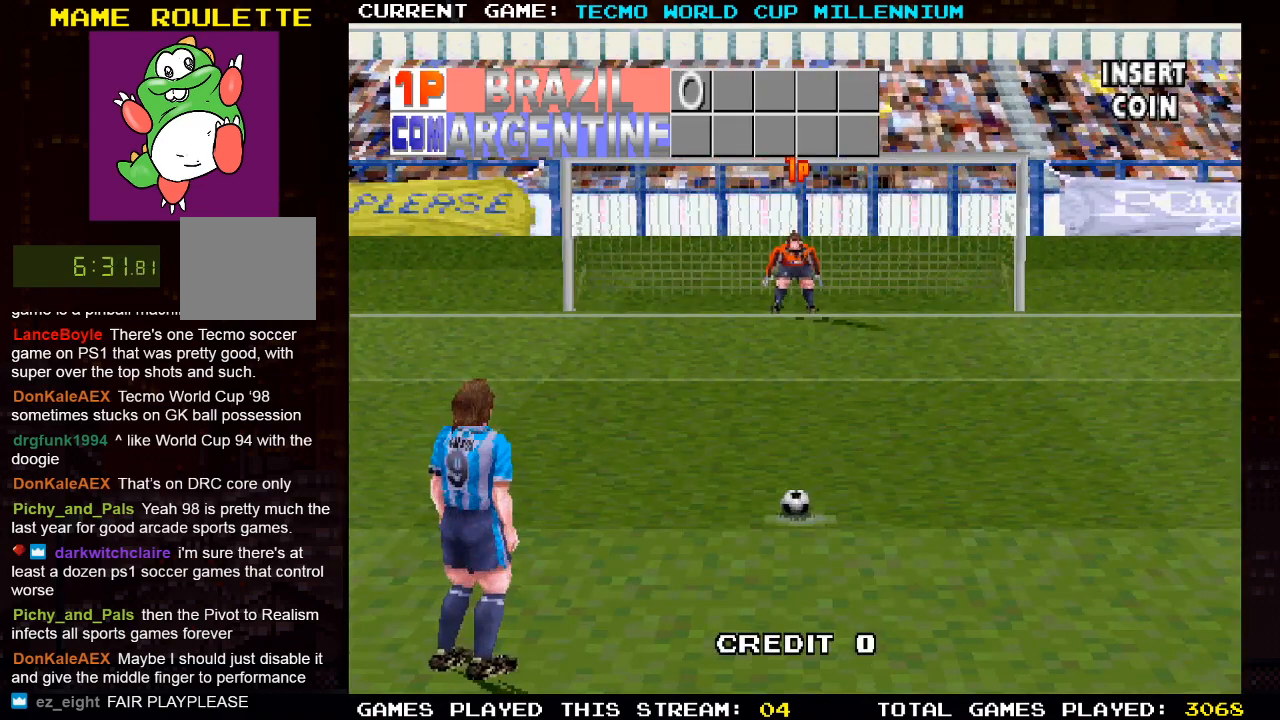
{"buttons": ["DPAD_LEFT"], "left_stick": "center", "right_stick": "center", "events": [[117, "DPAD_LEFT", "down"]]}
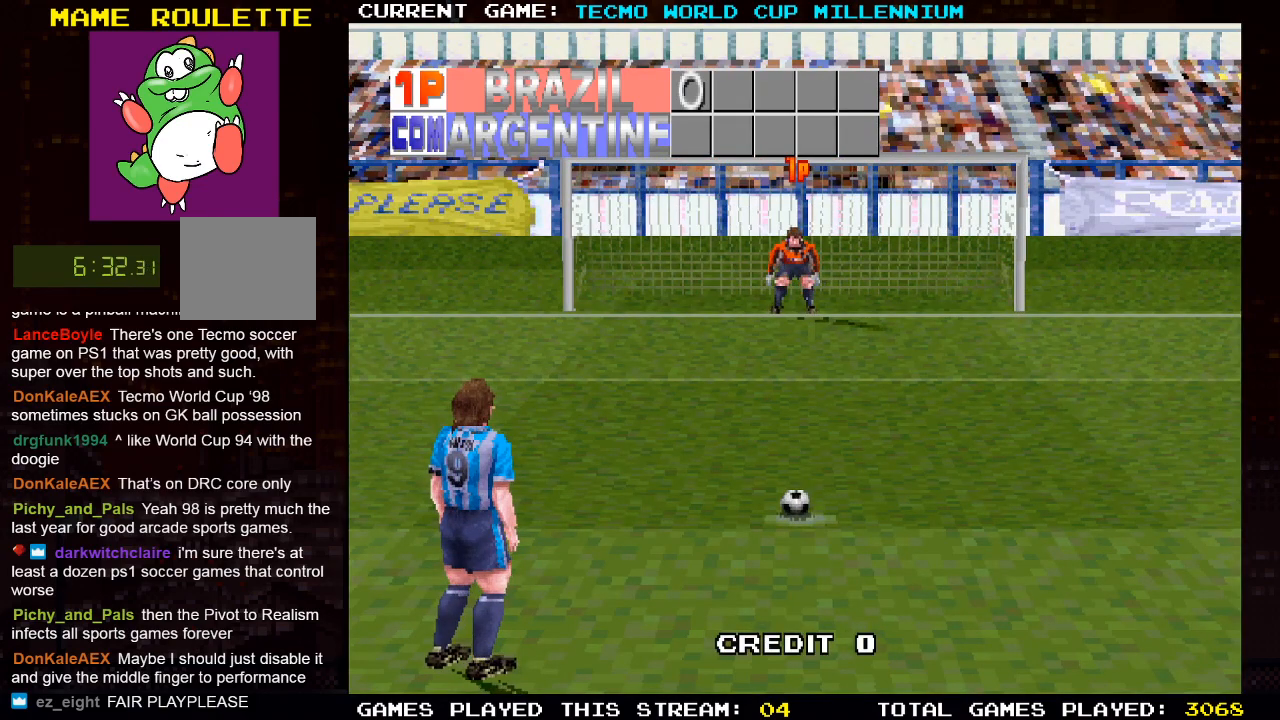
{"buttons": ["DPAD_LEFT"], "left_stick": "center", "right_stick": "center", "events": []}
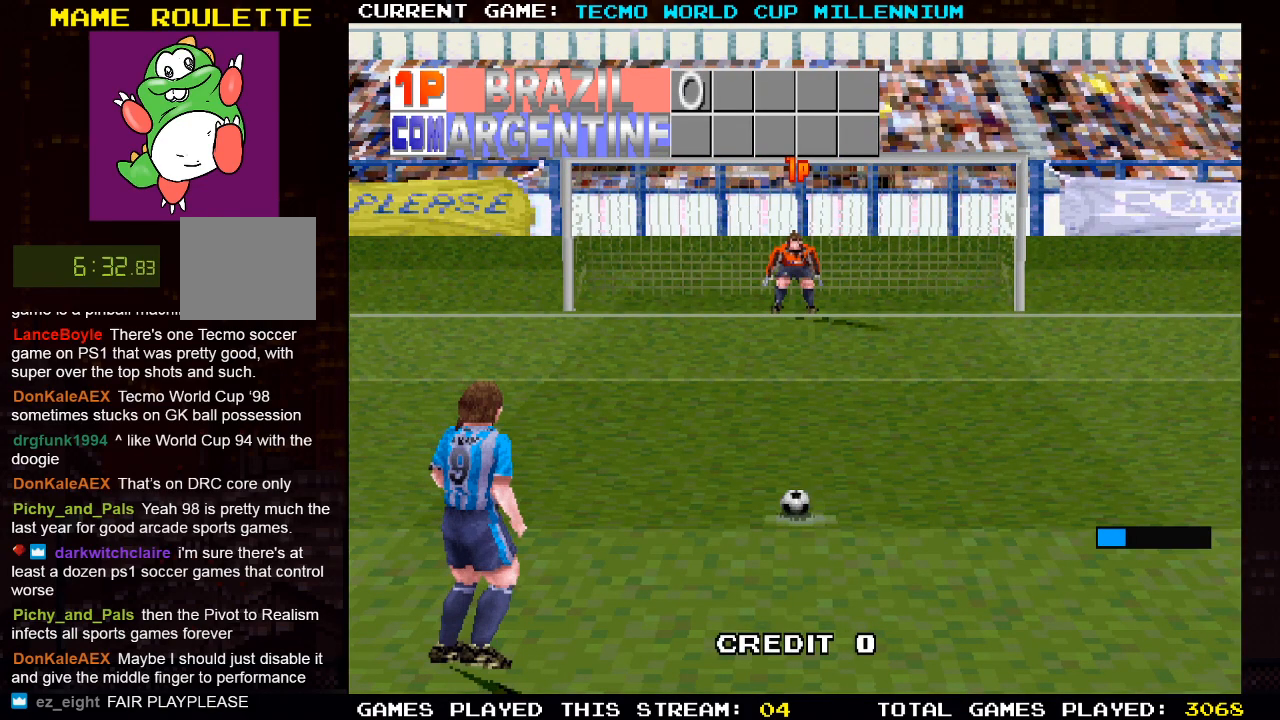
{"buttons": ["DPAD_LEFT"], "left_stick": "center", "right_stick": "center", "events": [[50, "CIRCLE", "down"], [433, "CIRCLE", "up"]]}
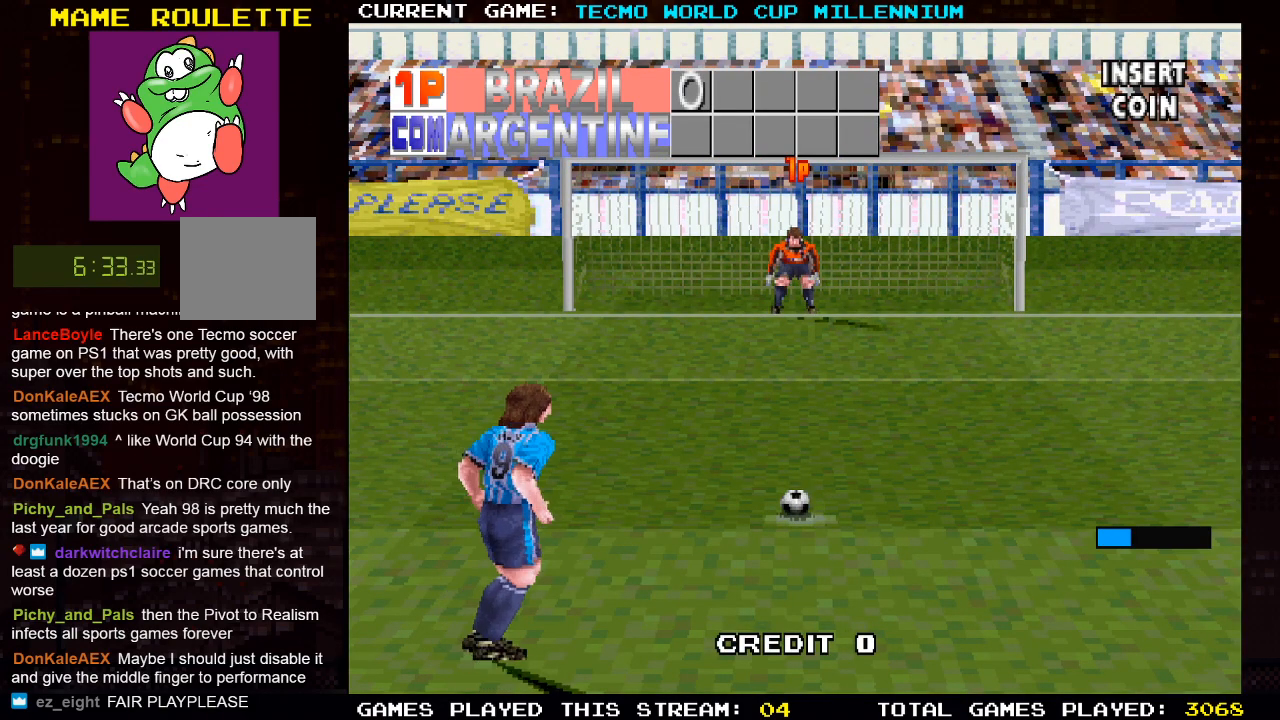
{"buttons": ["DPAD_LEFT"], "left_stick": "center", "right_stick": "center", "events": [[33, "CIRCLE", "down"], [183, "CIRCLE", "up"]]}
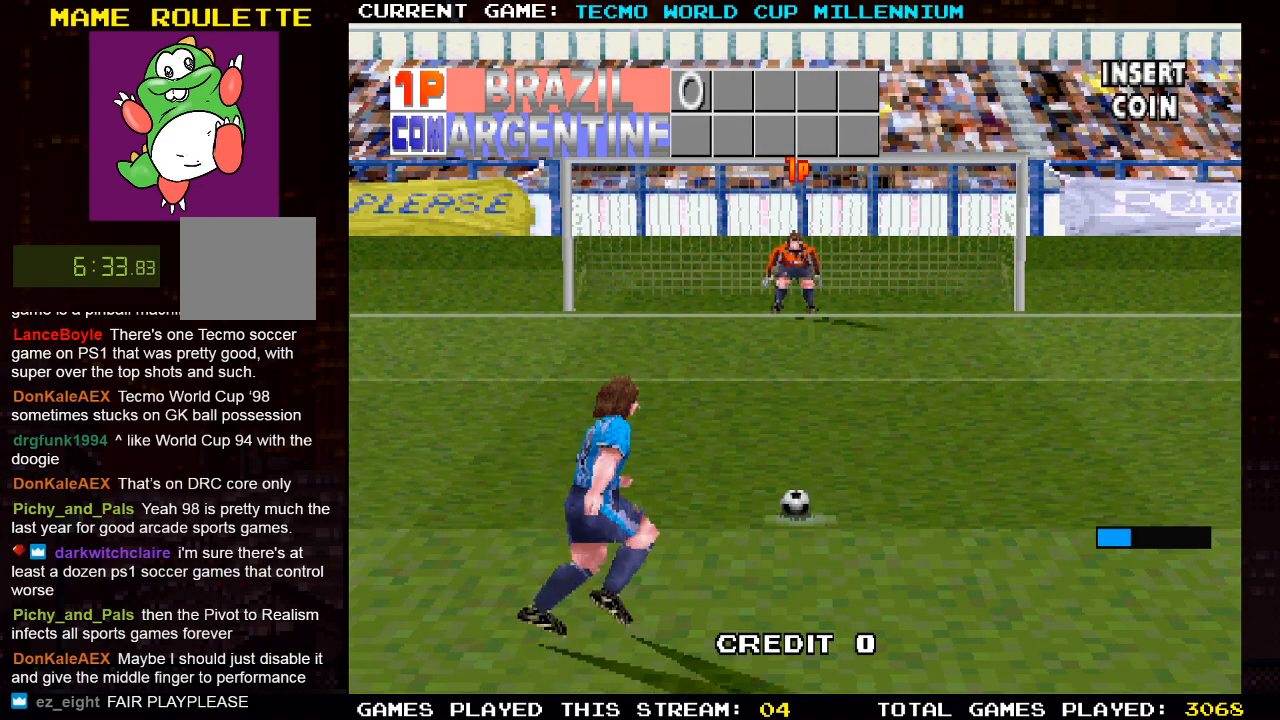
{"buttons": ["DPAD_LEFT"], "left_stick": "center", "right_stick": "center", "events": [[50, "CIRCLE", "down"], [200, "CIRCLE", "up"], [317, "CIRCLE", "down"], [433, "CIRCLE", "up"]]}
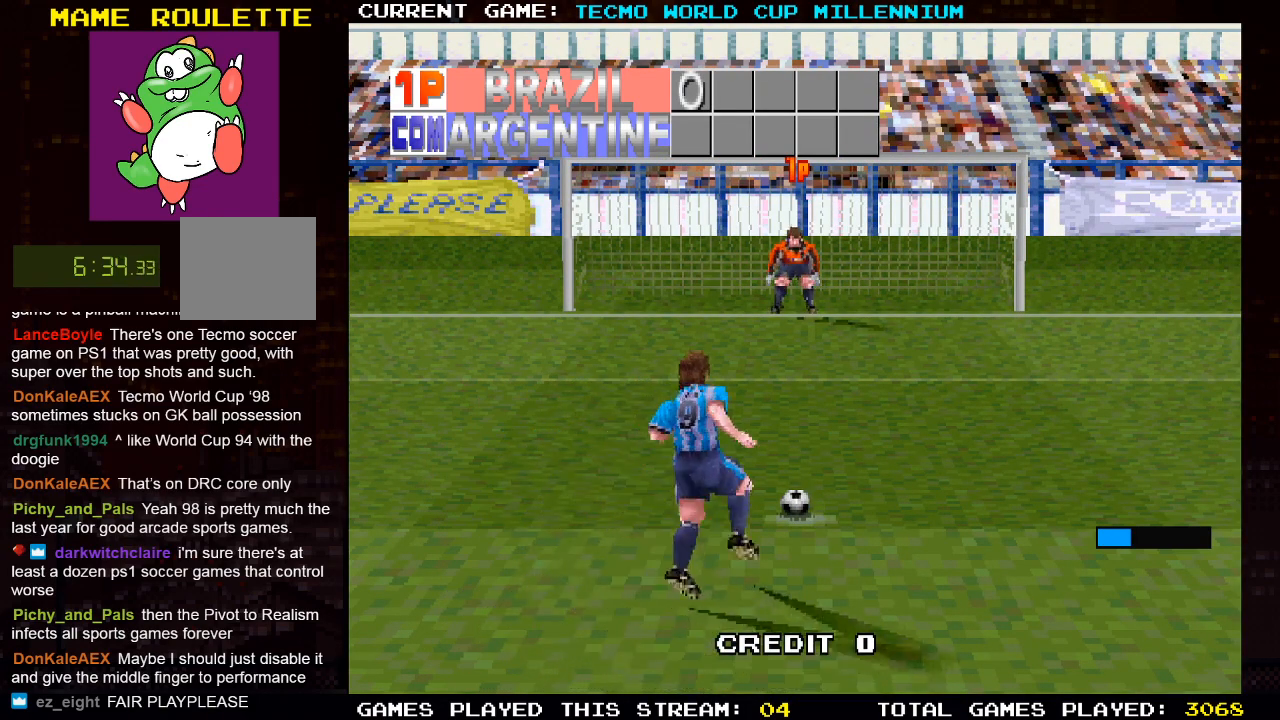
{"buttons": ["CIRCLE", "DPAD_LEFT"], "left_stick": "center", "right_stick": "center", "events": [[17, "CIRCLE", "down"], [133, "CIRCLE", "up"], [233, "CIRCLE", "down"], [333, "CIRCLE", "up"], [433, "CIRCLE", "down"]]}
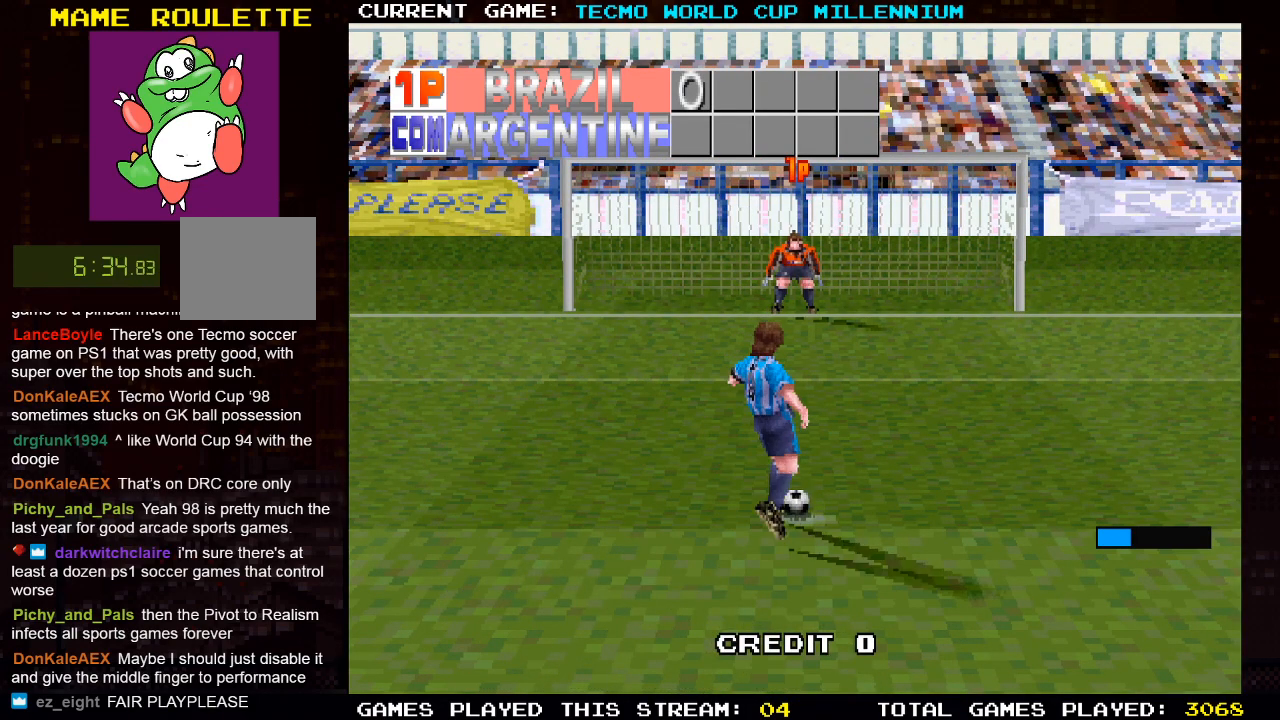
{"buttons": ["DPAD_LEFT"], "left_stick": "center", "right_stick": "center", "events": [[33, "CIRCLE", "up"], [117, "CIRCLE", "down"], [217, "CIRCLE", "up"], [317, "CIRCLE", "down"], [400, "CIRCLE", "up"]]}
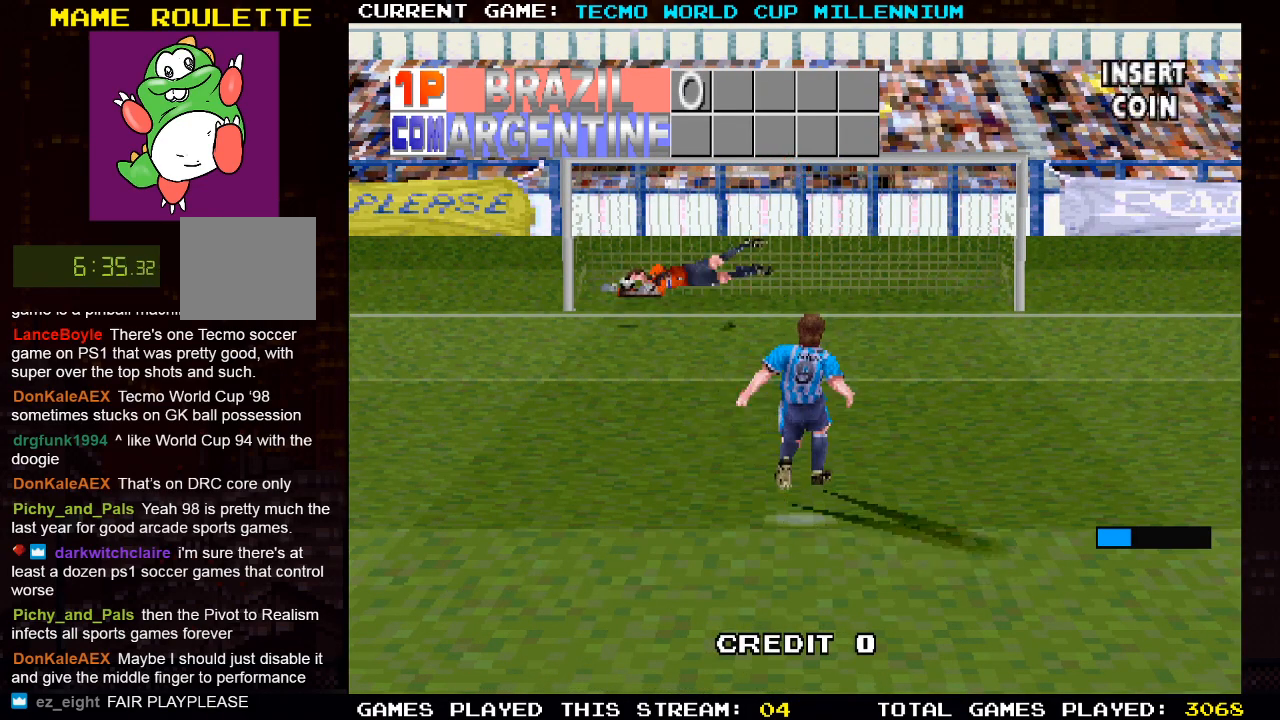
{"buttons": [], "left_stick": "center", "right_stick": "center", "events": [[417, "DPAD_LEFT", "up"]]}
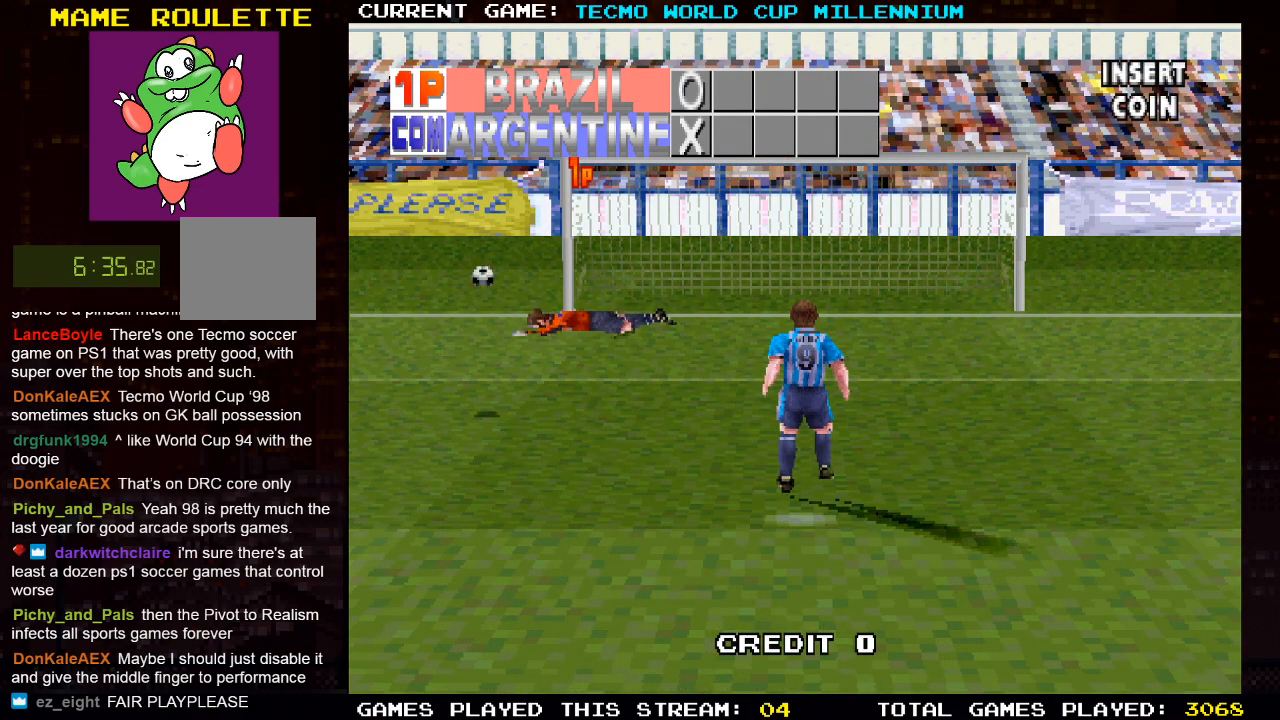
{"buttons": [], "left_stick": "center", "right_stick": "center", "events": []}
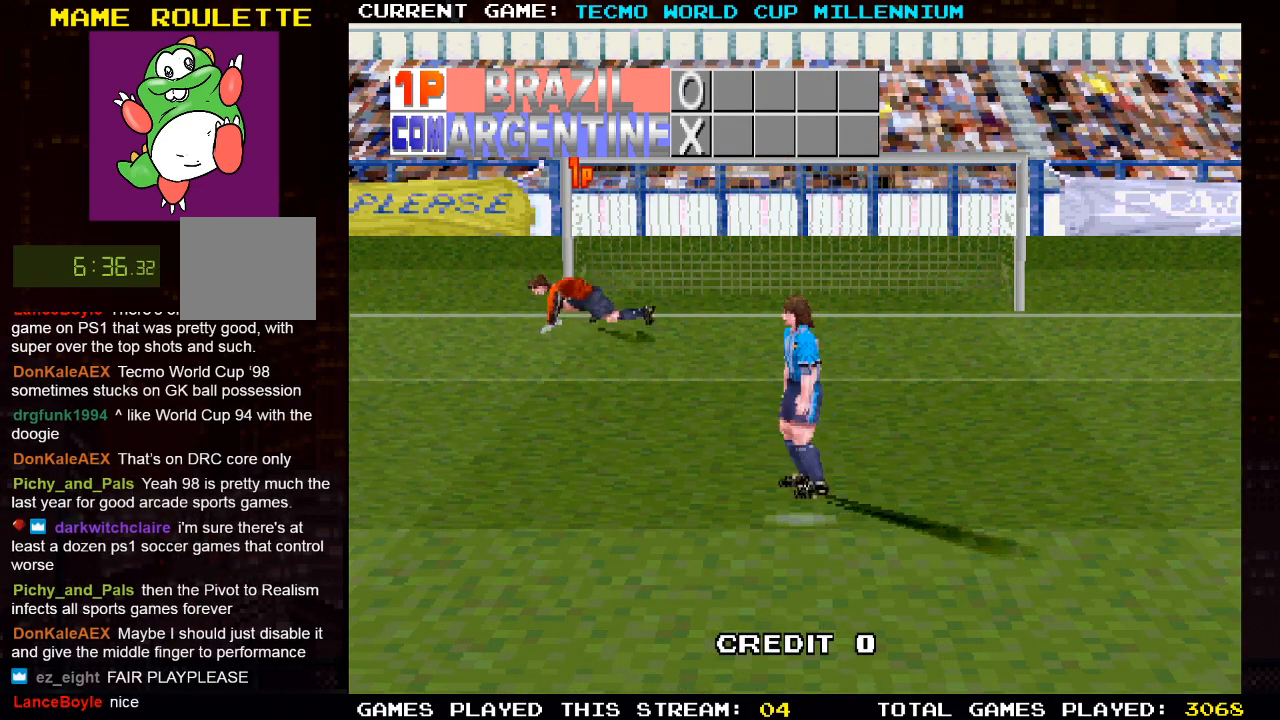
{"buttons": [], "left_stick": "center", "right_stick": "center", "events": []}
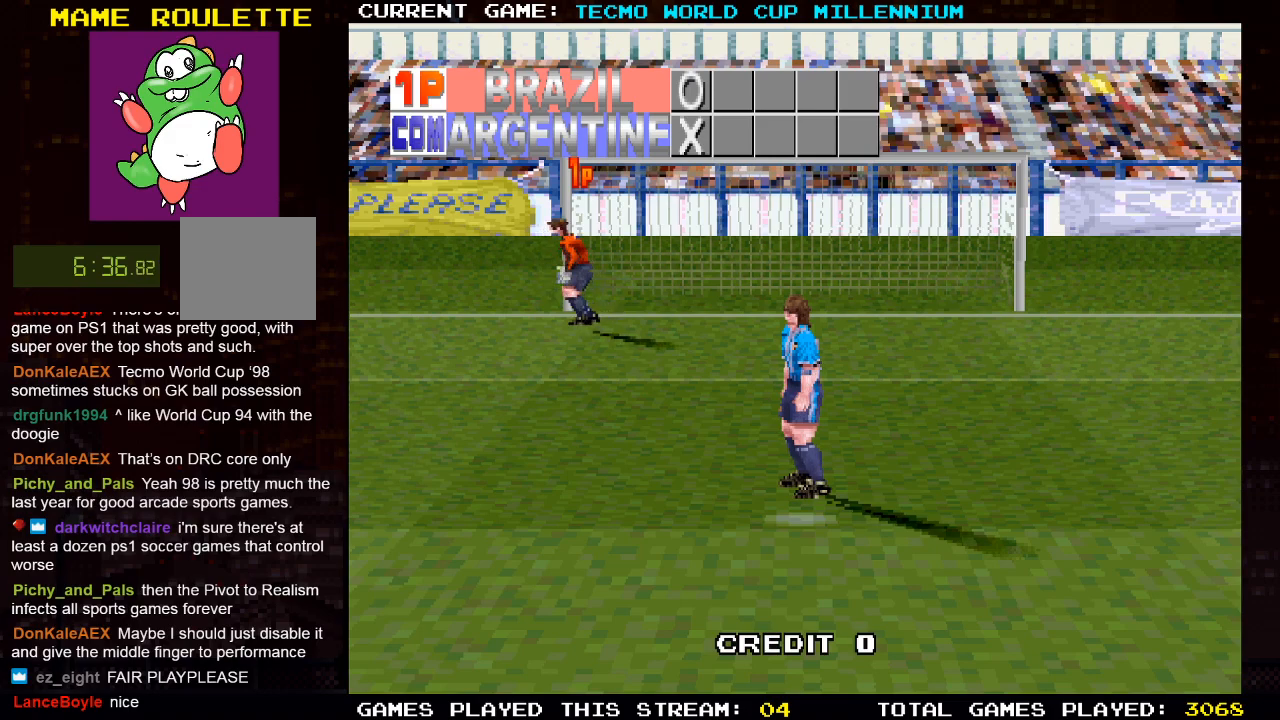
{"buttons": [], "left_stick": "center", "right_stick": "center", "events": []}
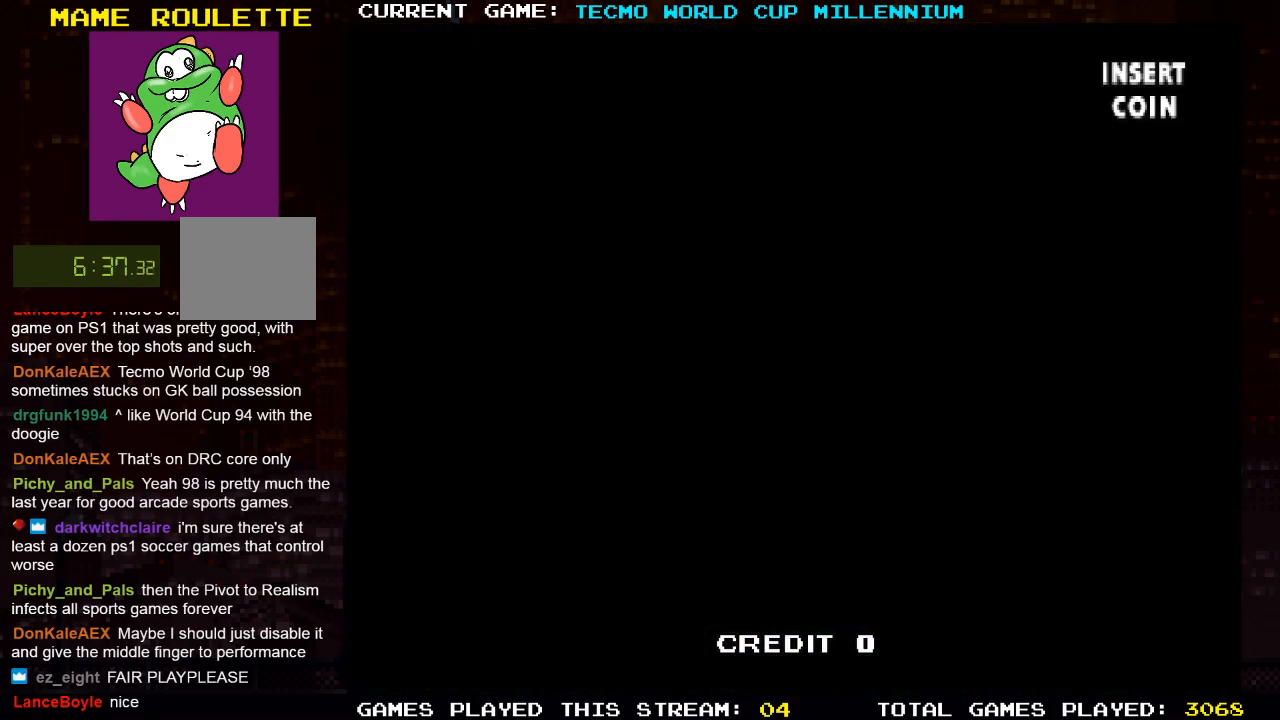
{"buttons": [], "left_stick": "center", "right_stick": "center", "events": []}
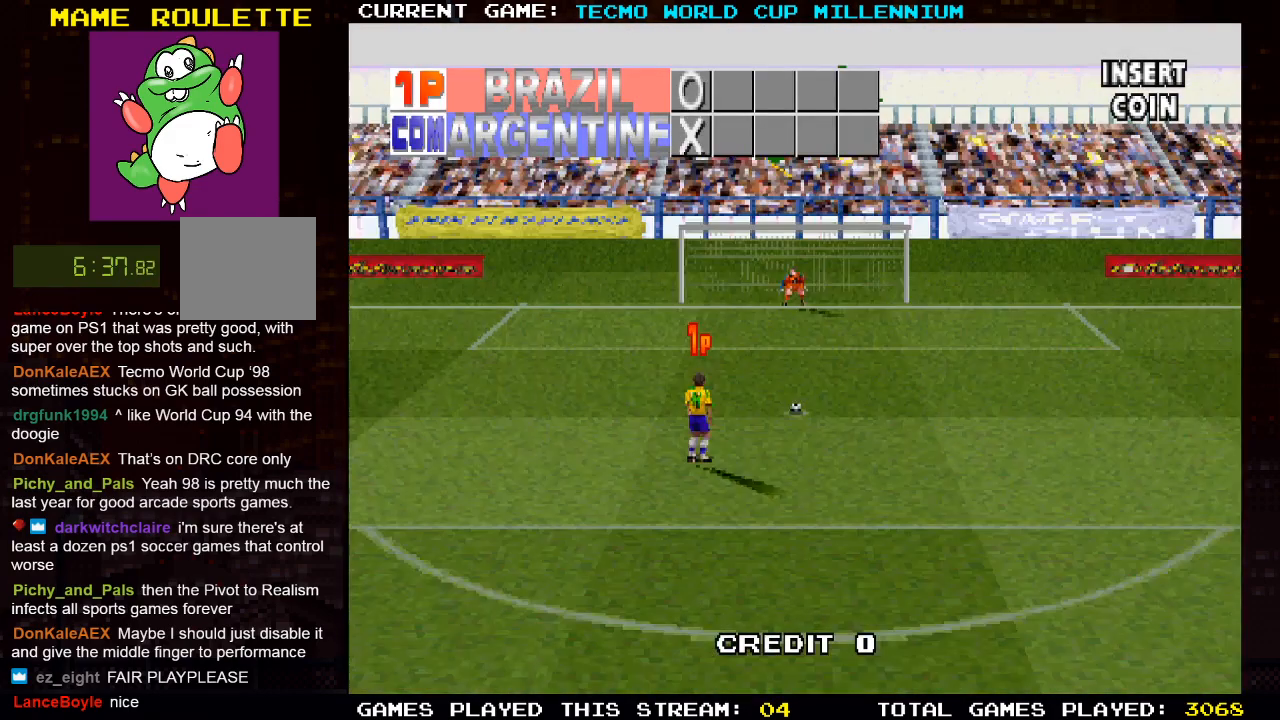
{"buttons": [], "left_stick": "center", "right_stick": "center", "events": []}
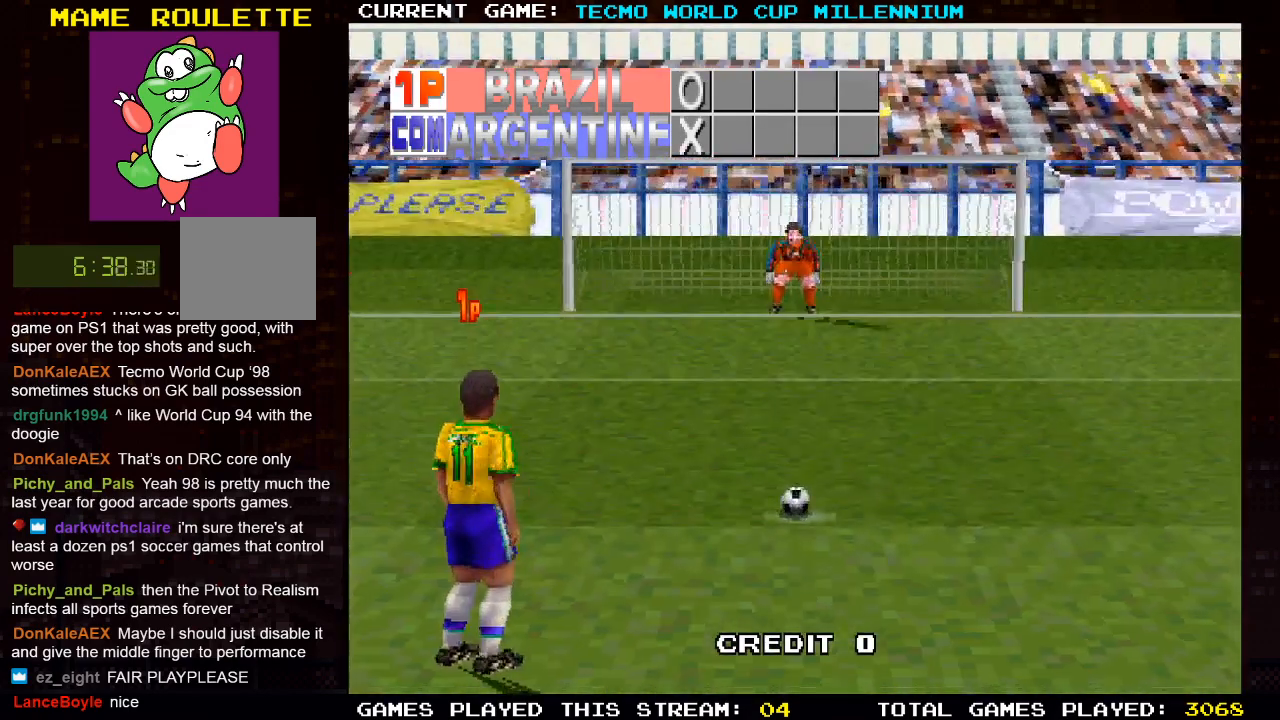
{"buttons": ["CIRCLE"], "left_stick": "center", "right_stick": "center", "events": [[333, "CIRCLE", "down"]]}
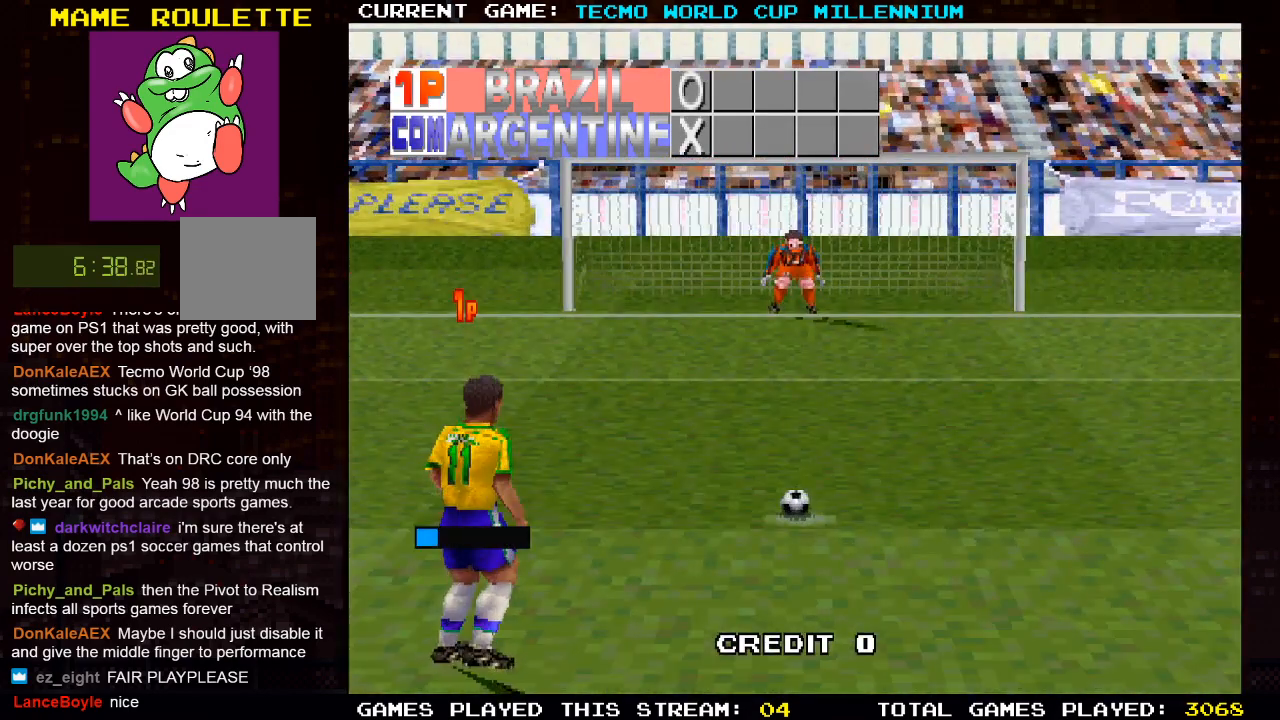
{"buttons": ["DPAD_RIGHT"], "left_stick": "center", "right_stick": "center", "events": [[183, "DPAD_RIGHT", "down"], [350, "CIRCLE", "up"]]}
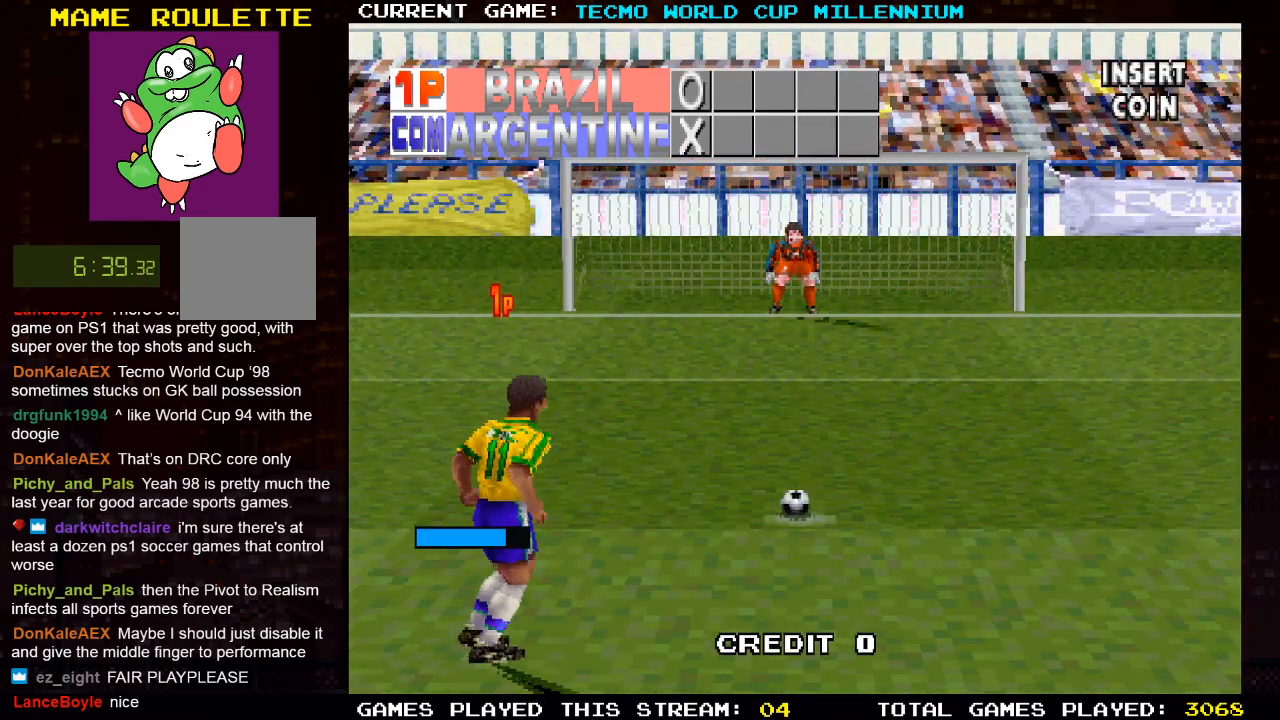
{"buttons": ["DPAD_RIGHT"], "left_stick": "center", "right_stick": "center", "events": []}